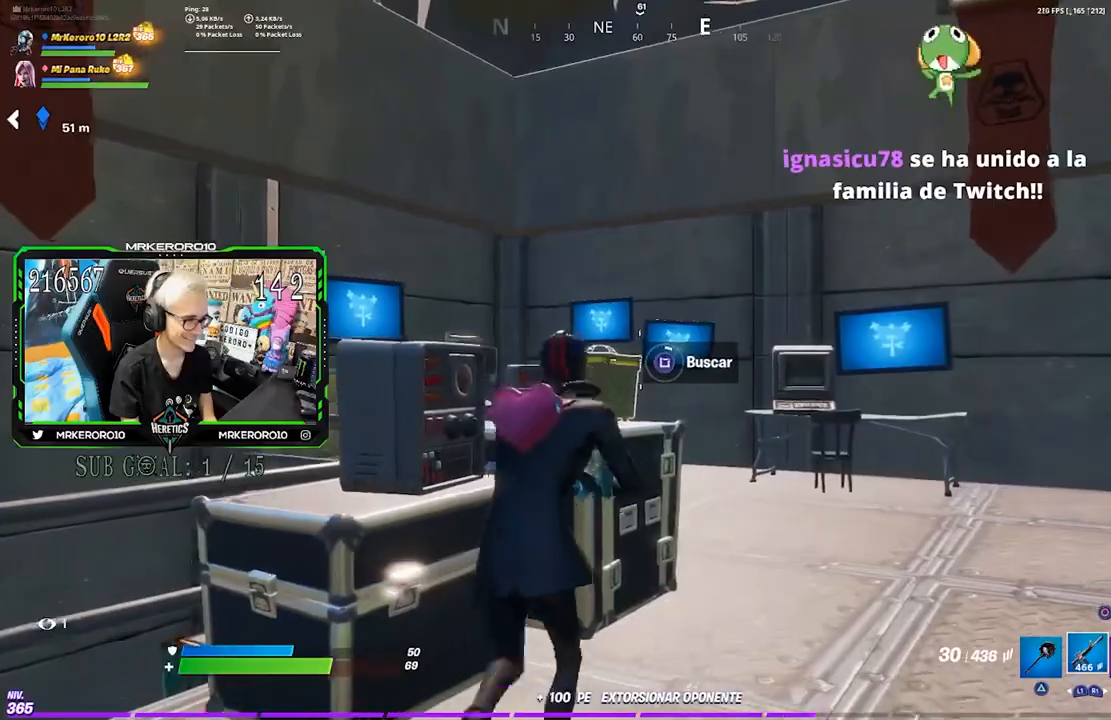
Gameplay with a controller (PlayStation layout); each line is a JSON object with the inputs held at the frame after it. "events" lists button and stick changes between this image and that frame as [ms after this image, input, new state], when the widget could be followed in between.
{"buttons": ["SQUARE"], "left_stick": "center", "right_stick": "center", "events": [[33, "SQUARE", "up"], [133, "SQUARE", "down"], [167, "SQUARE", "up"], [167, "left_stick", "center"], [267, "SQUARE", "down"], [300, "SQUARE", "up"], [400, "SQUARE", "down"], [433, "SQUARE", "up"], [500, "SQUARE", "down"]]}
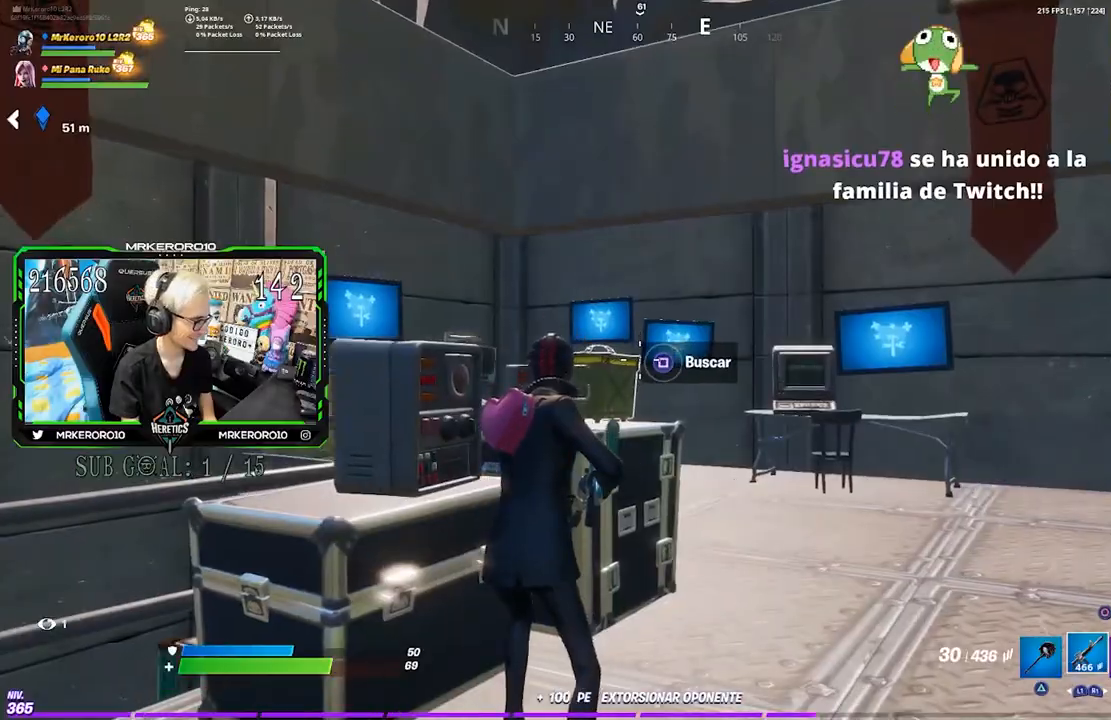
{"buttons": [], "left_stick": "up-right", "right_stick": "center", "events": [[67, "SQUARE", "up"], [167, "TRIANGLE", "down"], [167, "left_stick", "right"], [233, "TRIANGLE", "up"], [333, "SQUARE", "down"], [350, "SQUARE", "up"], [400, "left_stick", "up-right"], [467, "SQUARE", "down"], [500, "SQUARE", "up"]]}
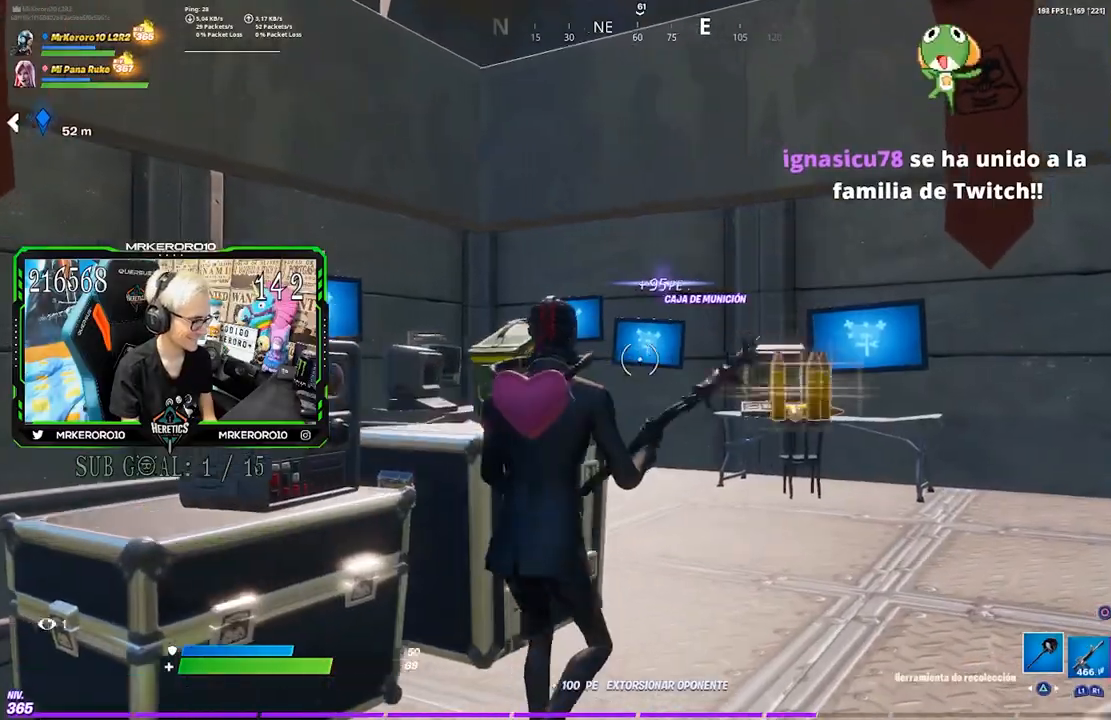
{"buttons": [], "left_stick": "up-right", "right_stick": "right", "events": [[67, "SQUARE", "down"], [133, "SQUARE", "up"], [283, "right_stick", "right"]]}
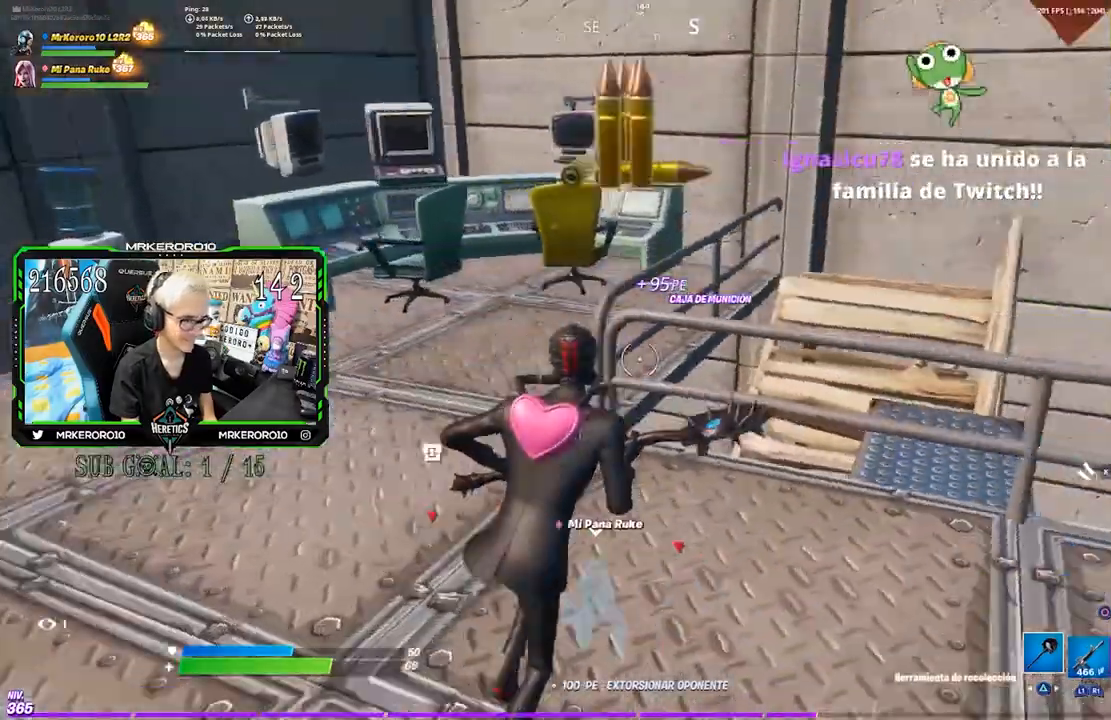
{"buttons": ["TRIANGLE", "R1"], "left_stick": "up-left", "right_stick": "center", "events": [[83, "right_stick", "left"], [133, "right_stick", "center"], [200, "CROSS", "down"], [250, "CROSS", "up"], [250, "left_stick", "up"], [283, "R1", "down"], [367, "TRIANGLE", "down"], [417, "TRIANGLE", "up"], [417, "left_stick", "up-left"], [483, "TRIANGLE", "down"]]}
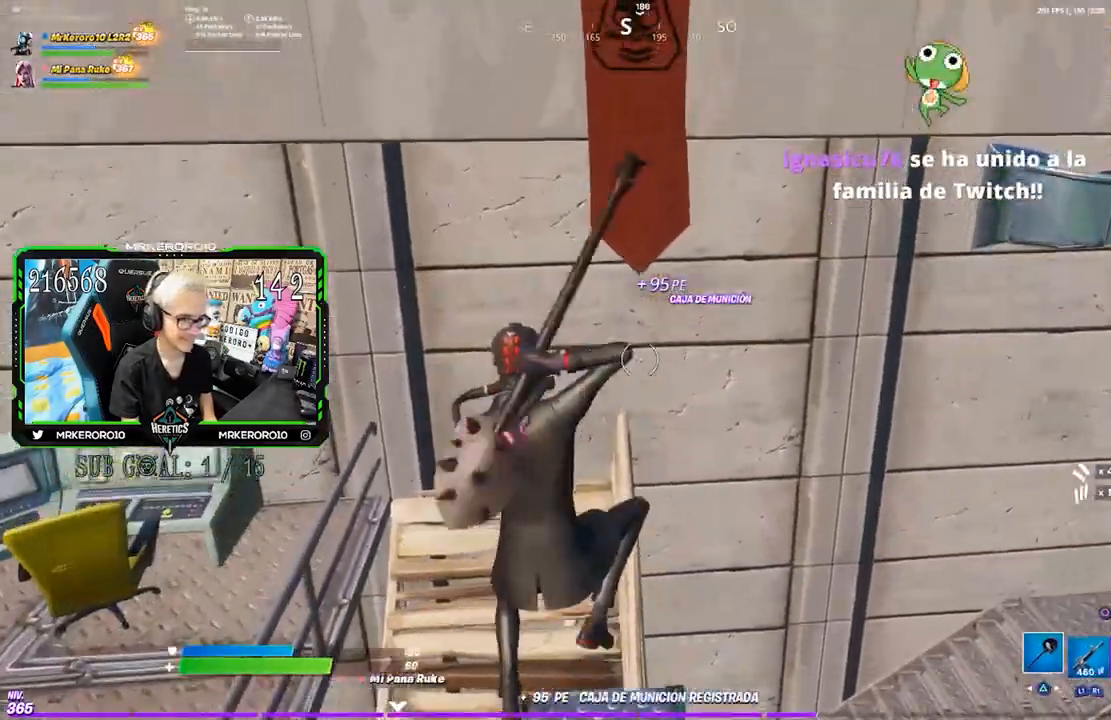
{"buttons": [], "left_stick": "right", "right_stick": "center", "events": [[67, "R1", "up"], [67, "TRIANGLE", "up"], [150, "right_stick", "down-left"], [183, "left_stick", "up-right"], [233, "left_stick", "right"], [383, "right_stick", "center"]]}
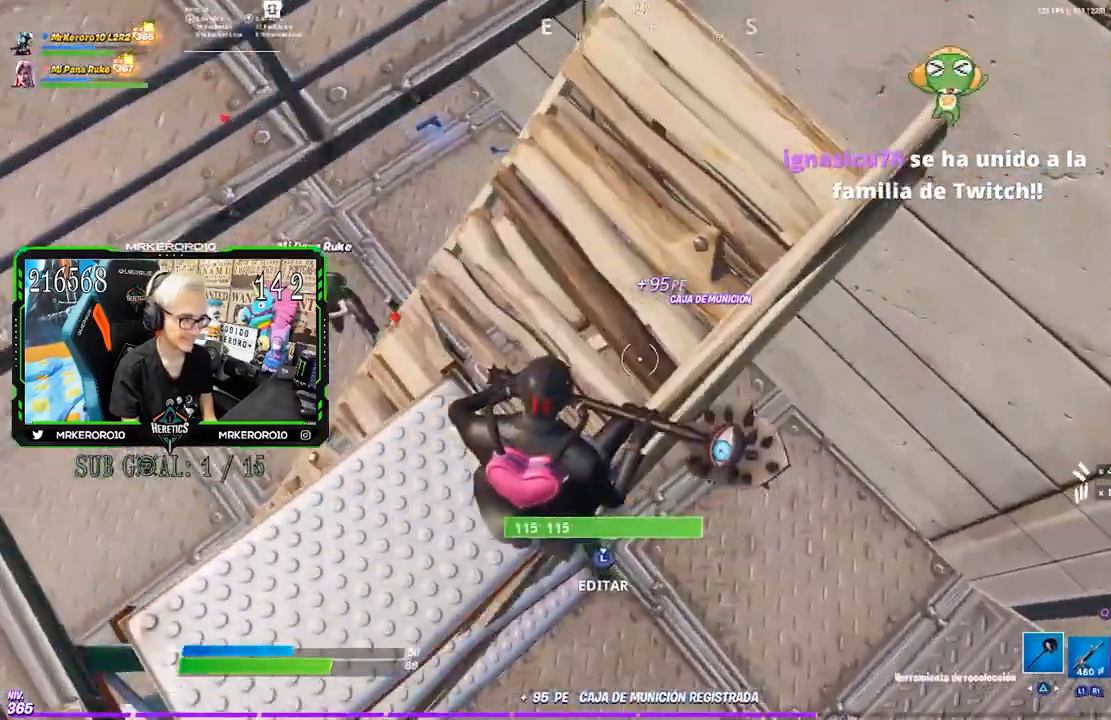
{"buttons": [], "left_stick": "up-right", "right_stick": "center", "events": [[83, "left_stick", "up-right"], [83, "right_stick", "left"], [233, "right_stick", "up-left"], [450, "right_stick", "center"]]}
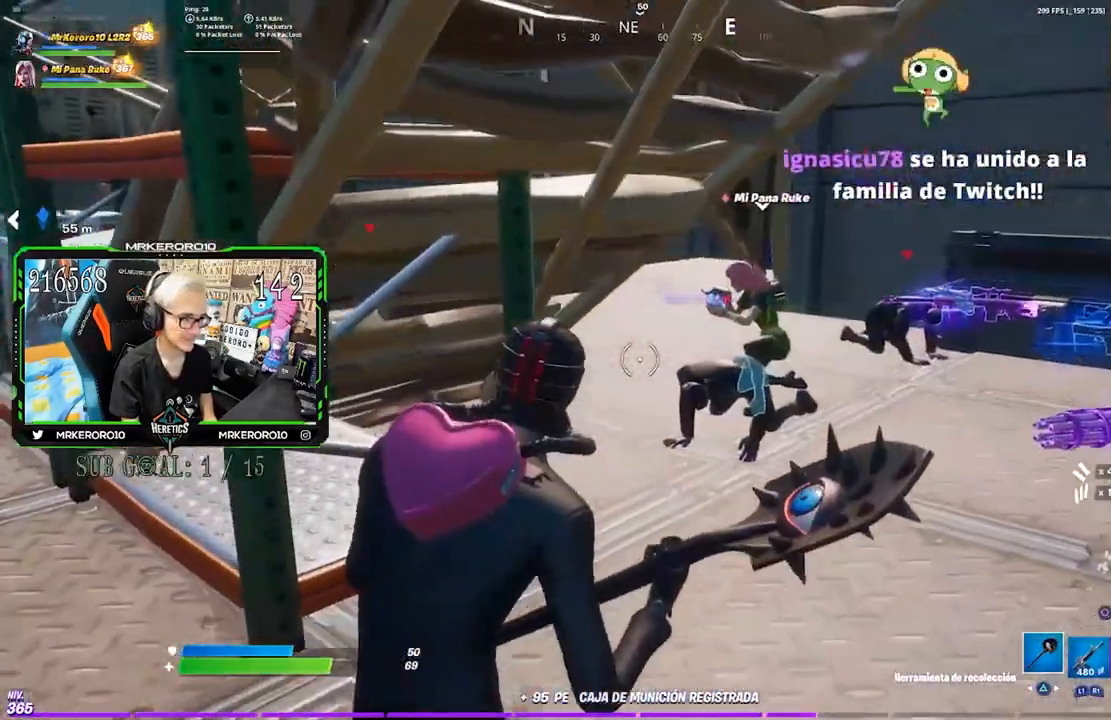
{"buttons": ["CROSS", "SQUARE"], "left_stick": "up-right", "right_stick": "center", "events": [[150, "R3", "down"], [250, "R3", "up"], [417, "CROSS", "down"], [467, "SQUARE", "down"]]}
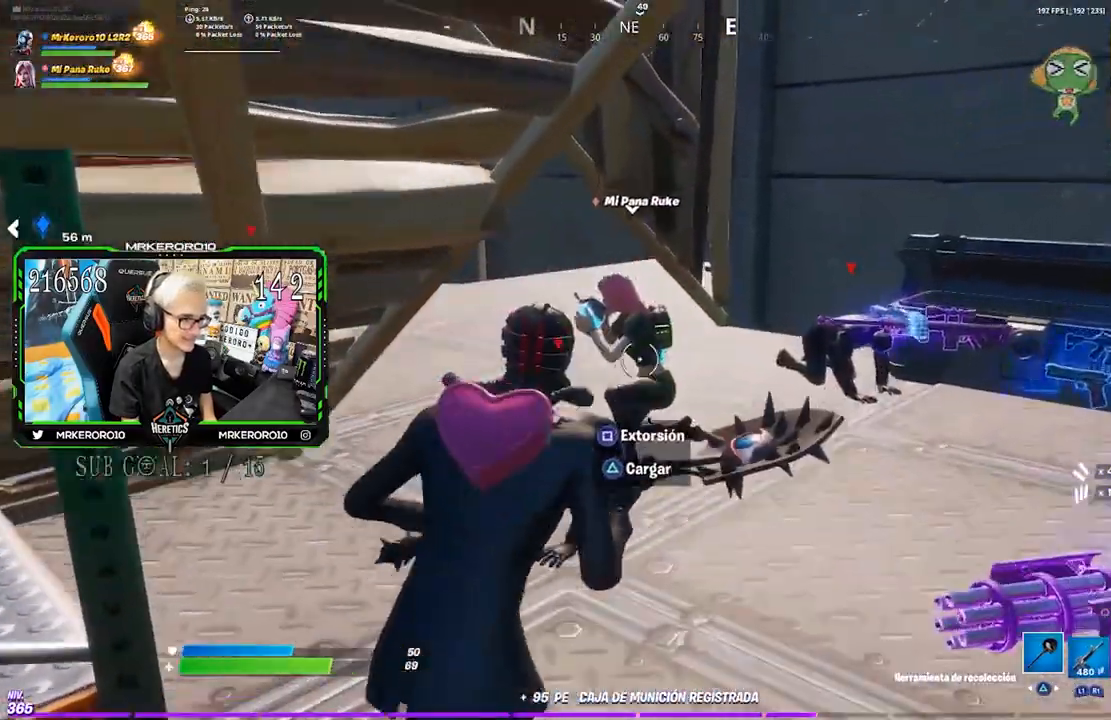
{"buttons": [], "left_stick": "right", "right_stick": "center", "events": [[33, "CROSS", "up"], [33, "SQUARE", "up"], [117, "left_stick", "center"], [183, "R3", "down"], [250, "R3", "up"], [383, "left_stick", "right"]]}
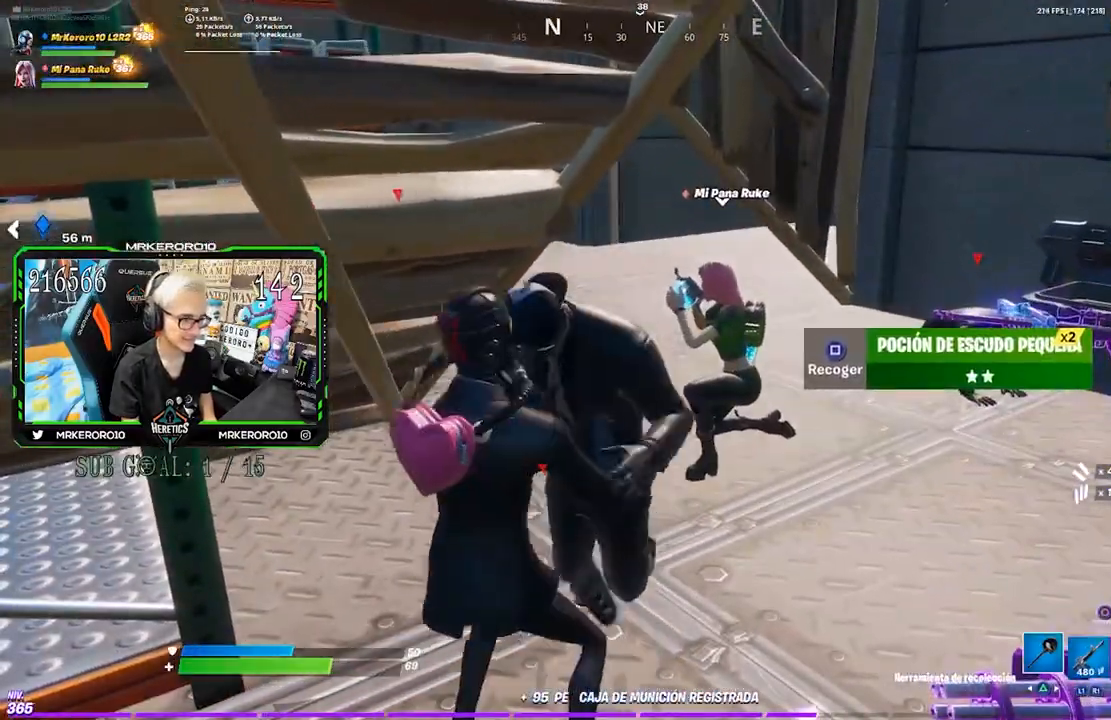
{"buttons": [], "left_stick": "up-right", "right_stick": "center", "events": [[100, "left_stick", "up-right"]]}